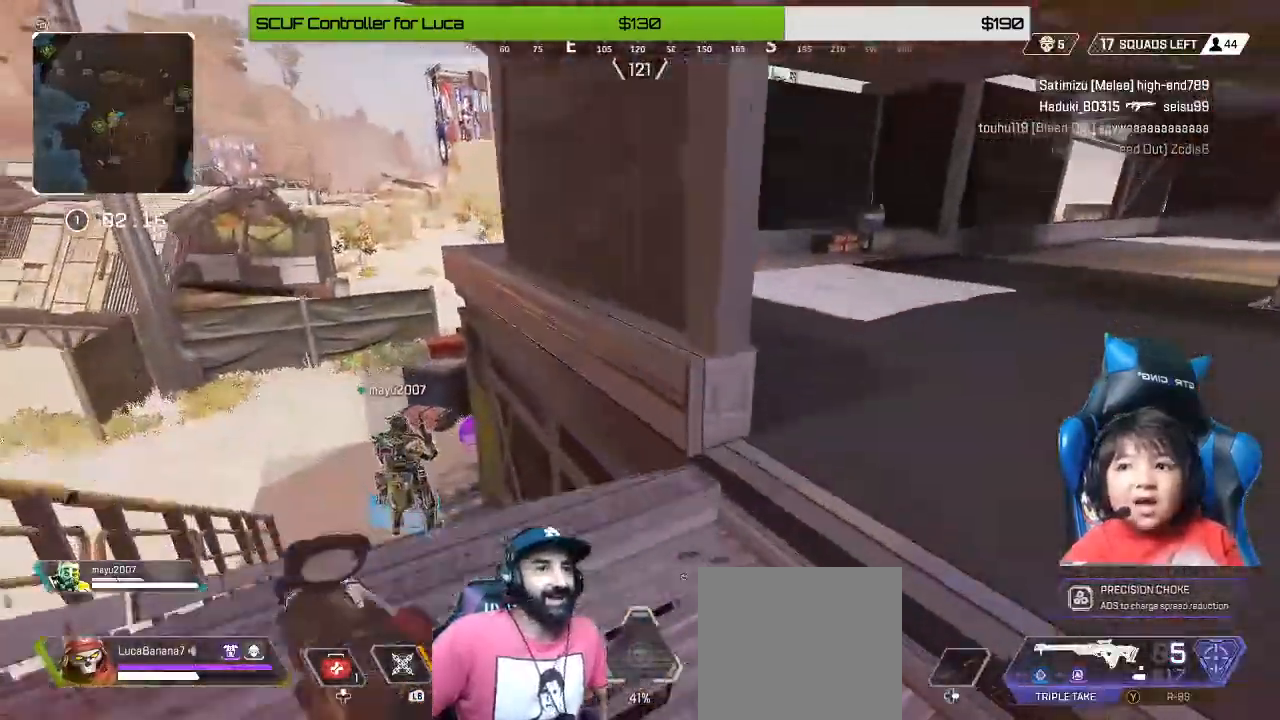
Gameplay with a controller (Xbox layout); each line is a JSON object with the inputs held at the frame after it. "events" lists button and stick changes between this image and that frame as [ms after this image, input, new state], when the widget could be followed in between.
{"buttons": [], "left_stick": "up-left", "right_stick": "center", "events": [[360, "right_stick", "down-left"], [520, "right_stick", "center"]]}
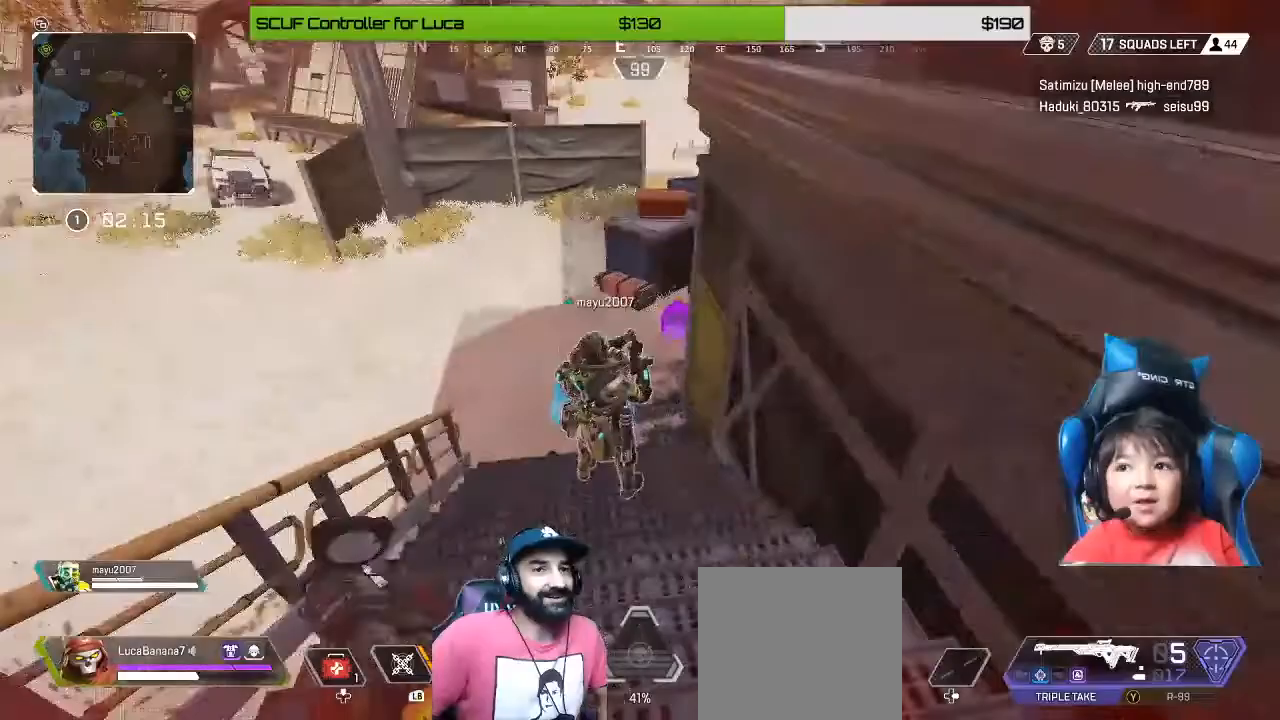
{"buttons": [], "left_stick": "up", "right_stick": "right", "events": [[120, "left_stick", "up"], [240, "A", "down"], [280, "A", "up"], [480, "right_stick", "right"]]}
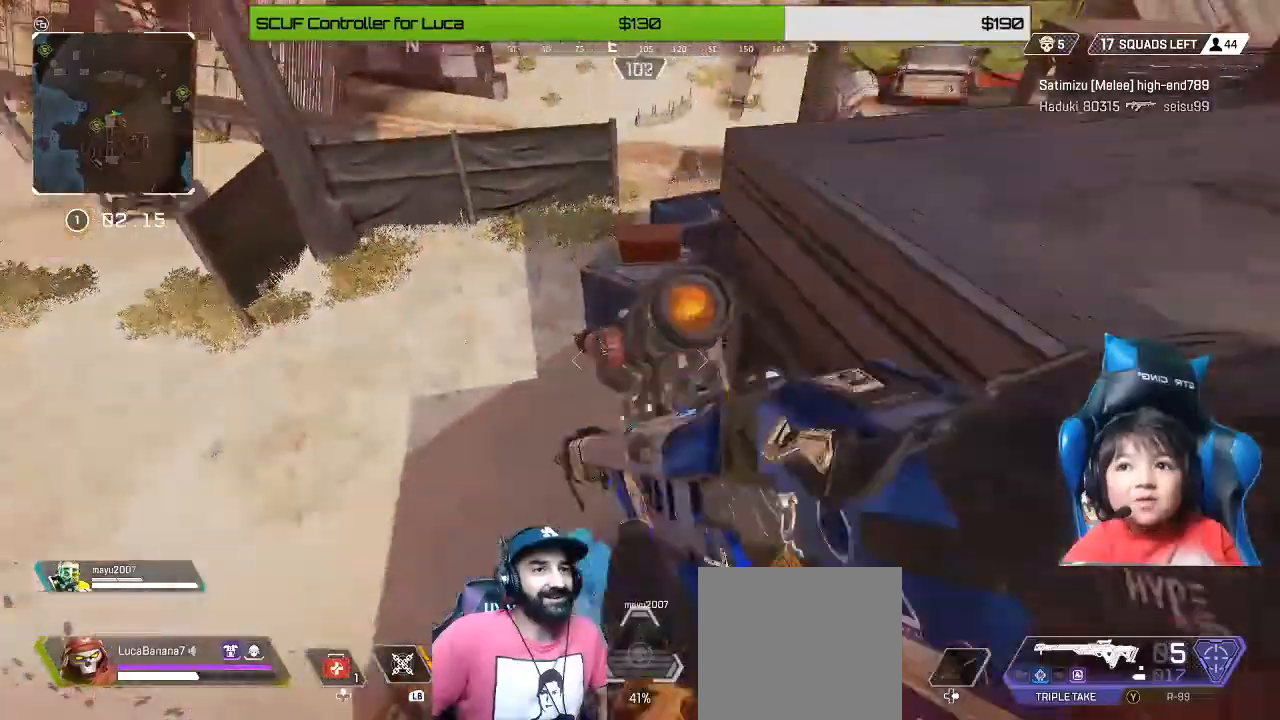
{"buttons": [], "left_stick": "center", "right_stick": "up-right", "events": [[80, "left_stick", "up-left"], [200, "right_stick", "up-right"], [520, "left_stick", "center"]]}
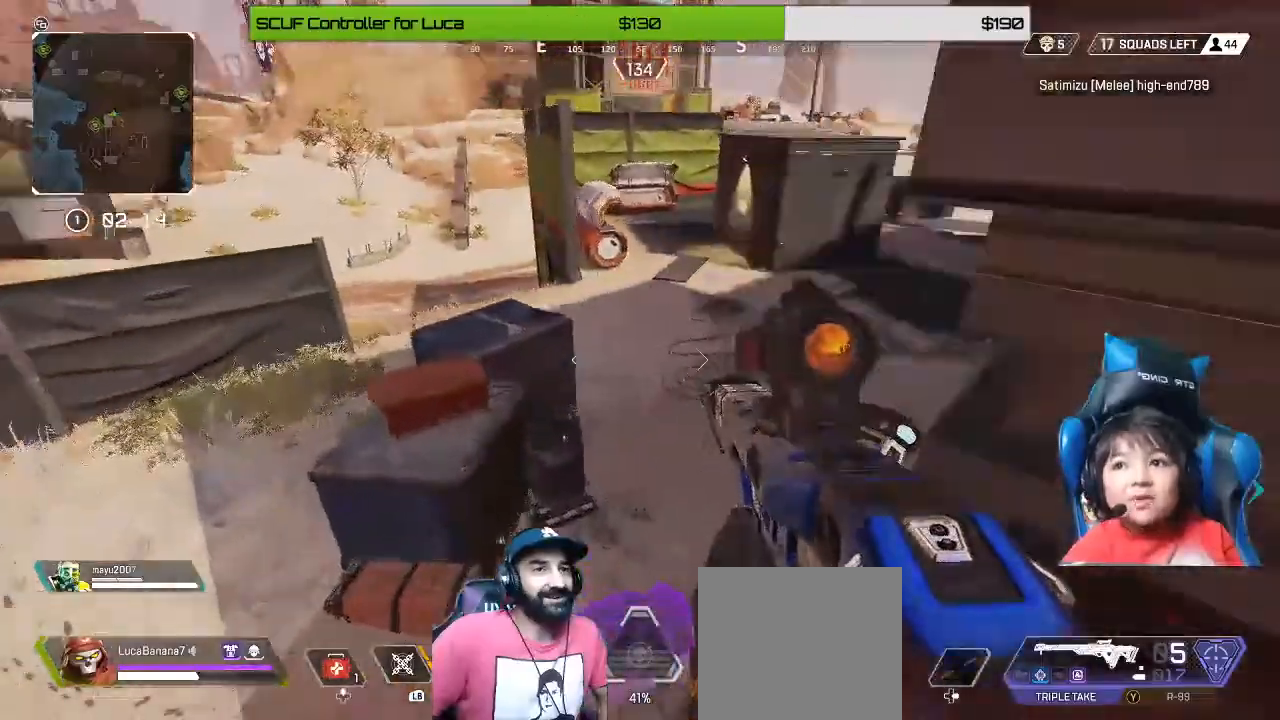
{"buttons": ["X"], "left_stick": "center", "right_stick": "center", "events": [[40, "left_stick", "up-left"], [80, "left_stick", "down-right"], [80, "right_stick", "center"], [200, "X", "down"], [440, "left_stick", "center"]]}
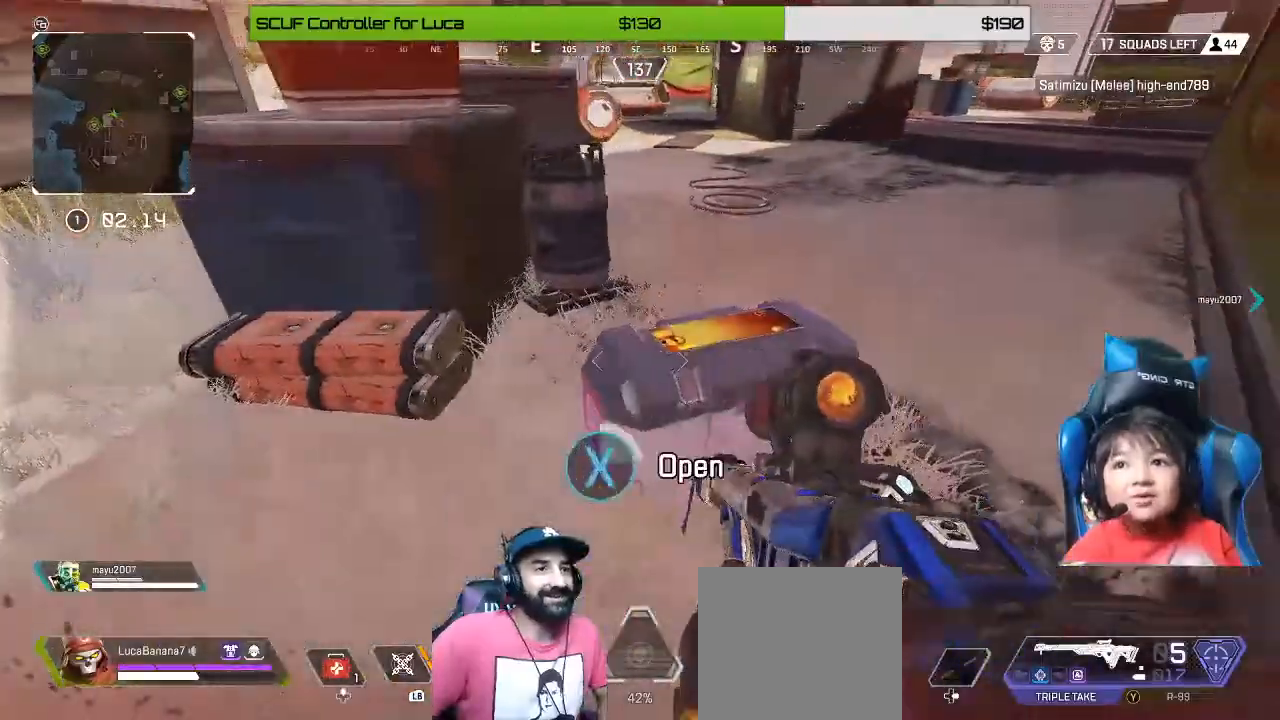
{"buttons": [], "left_stick": "left", "right_stick": "center", "events": [[400, "X", "up"], [440, "left_stick", "left"]]}
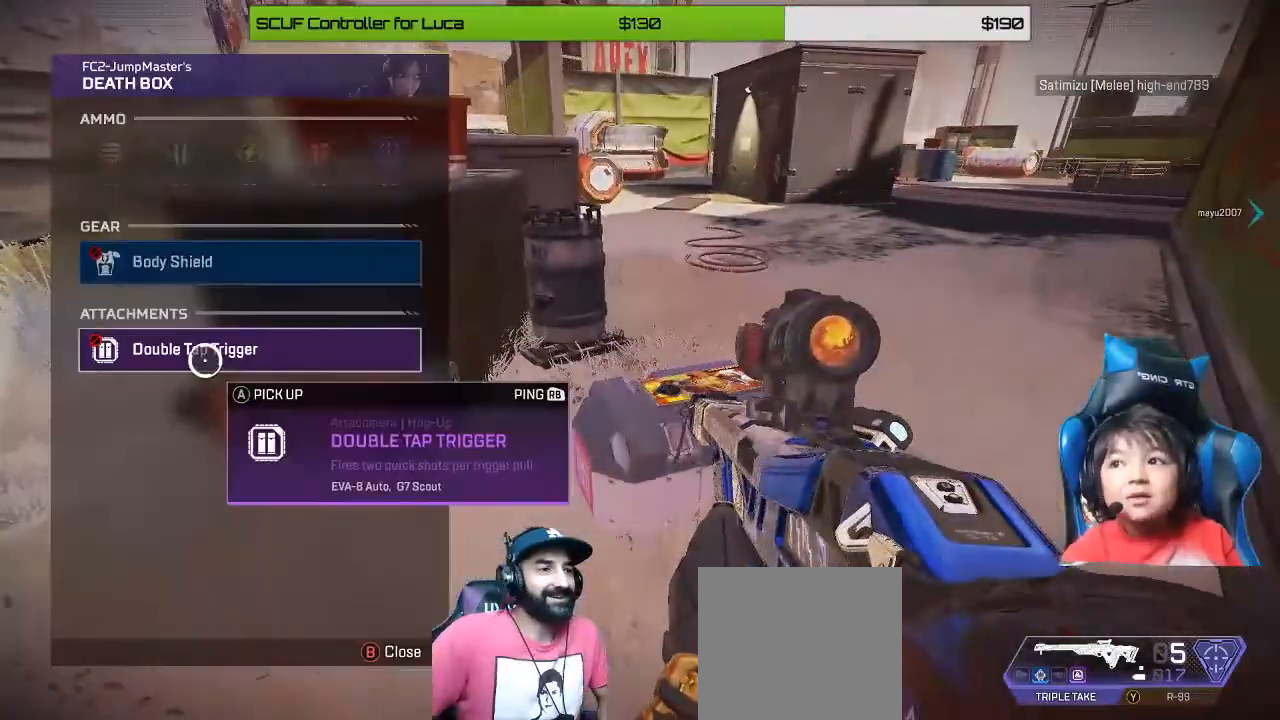
{"buttons": ["Y"], "left_stick": "up-right", "right_stick": "center", "events": [[80, "left_stick", "center"], [320, "B", "down"], [320, "left_stick", "up-right"], [360, "B", "up"], [480, "Y", "down"]]}
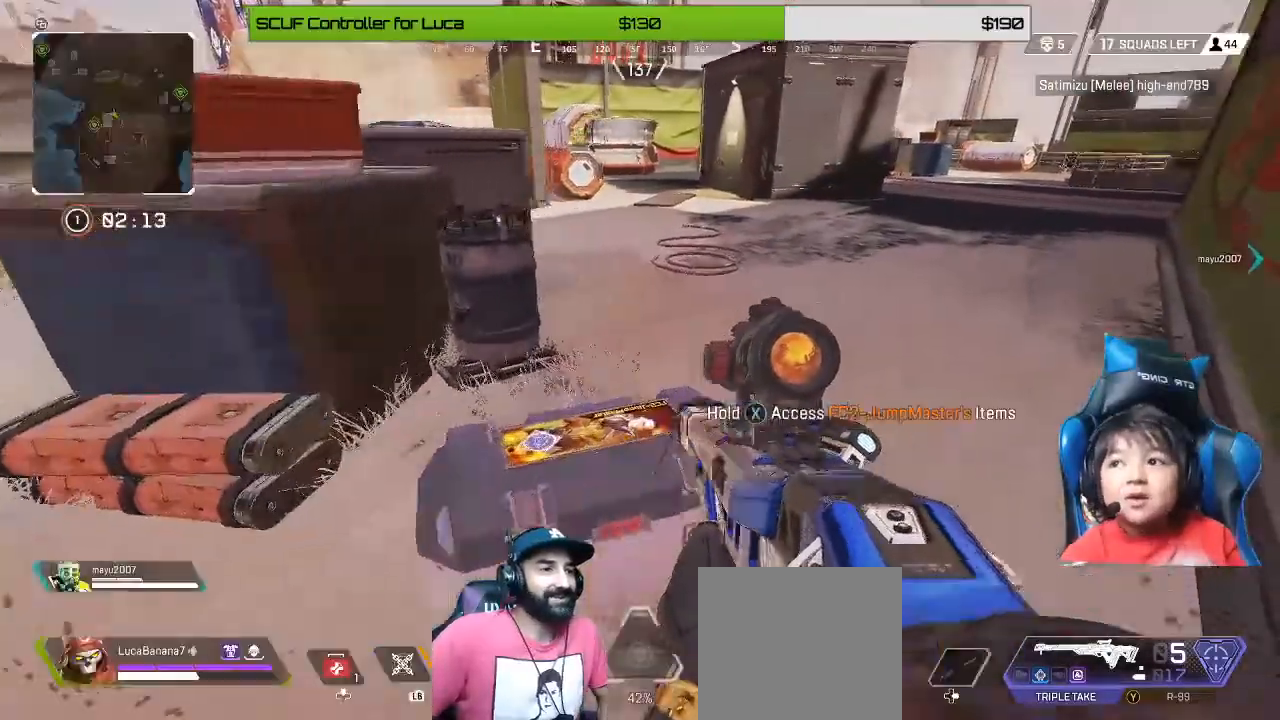
{"buttons": ["DPAD_UP"], "left_stick": "center", "right_stick": "center", "events": [[80, "Y", "up"], [240, "right_stick", "up-right"], [440, "left_stick", "center"], [440, "right_stick", "center"], [520, "DPAD_UP", "down"]]}
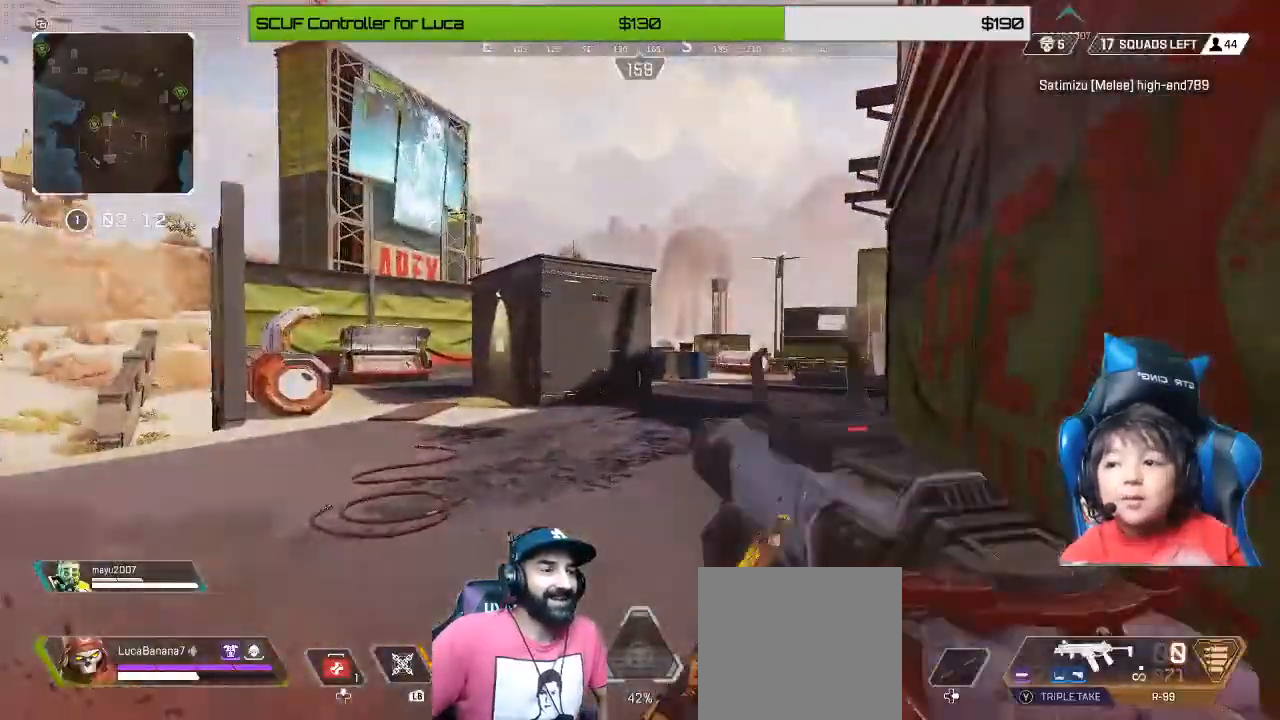
{"buttons": ["DPAD_UP"], "left_stick": "center", "right_stick": "down-left", "events": [[160, "right_stick", "down-left"]]}
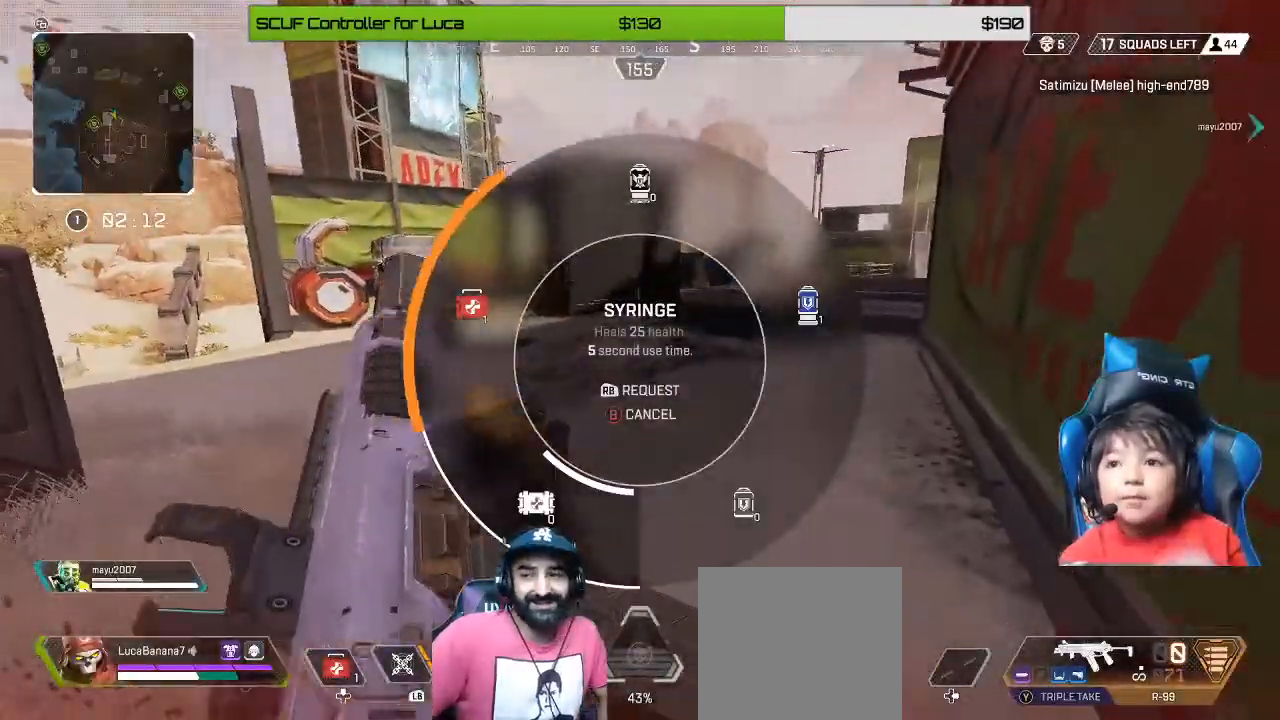
{"buttons": [], "left_stick": "center", "right_stick": "center", "events": [[440, "DPAD_UP", "up"], [480, "right_stick", "center"]]}
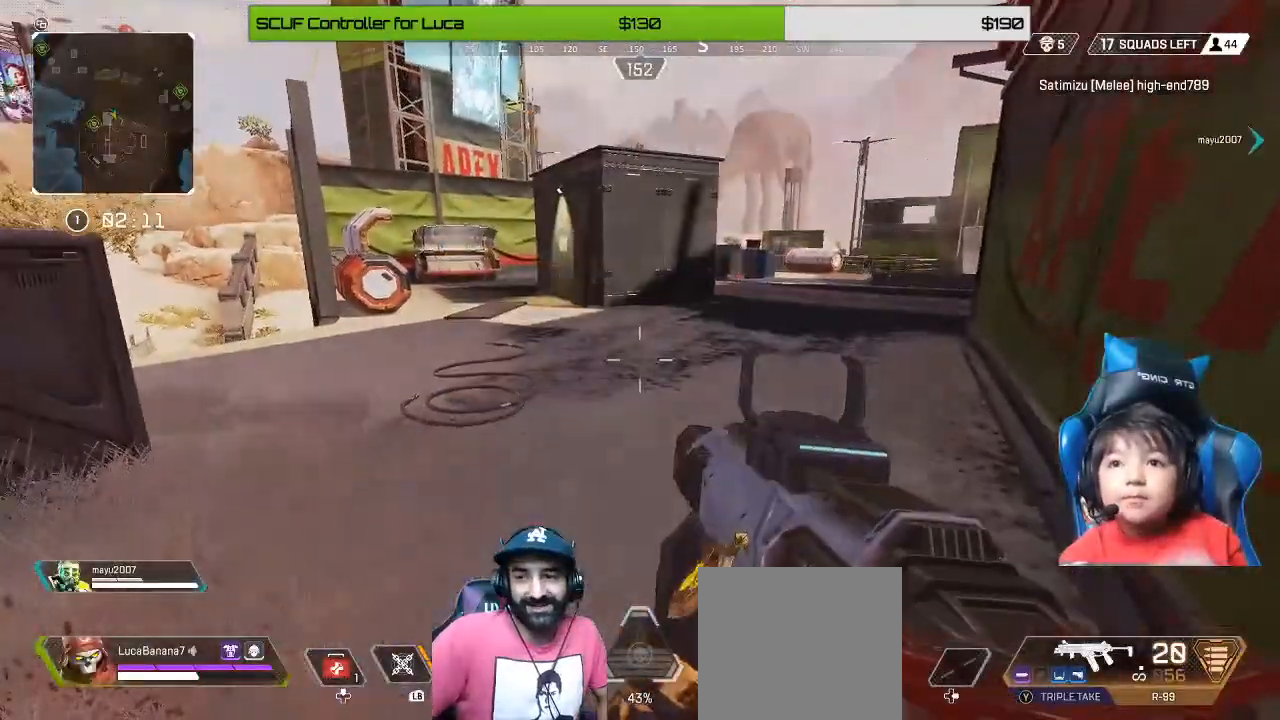
{"buttons": ["Y"], "left_stick": "up", "right_stick": "center", "events": [[200, "left_stick", "up"], [240, "Y", "down"]]}
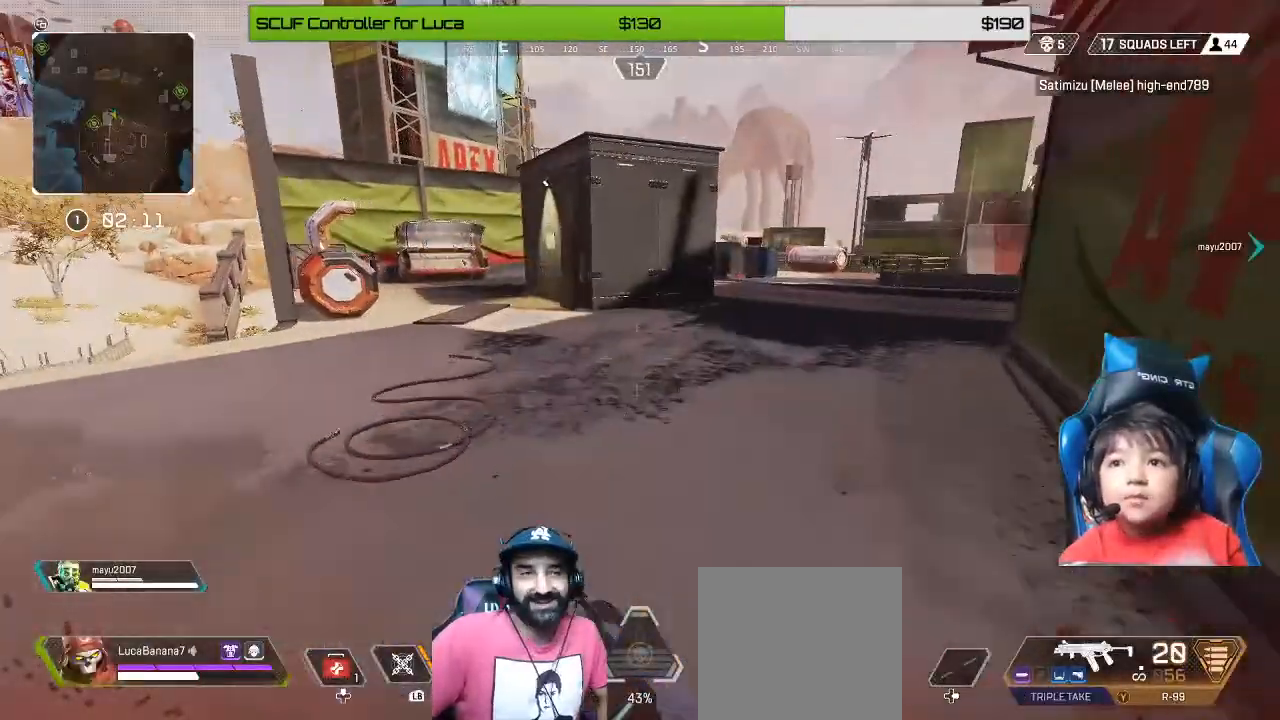
{"buttons": [], "left_stick": "up", "right_stick": "center", "events": [[80, "Y", "up"], [400, "B", "down"], [480, "B", "up"]]}
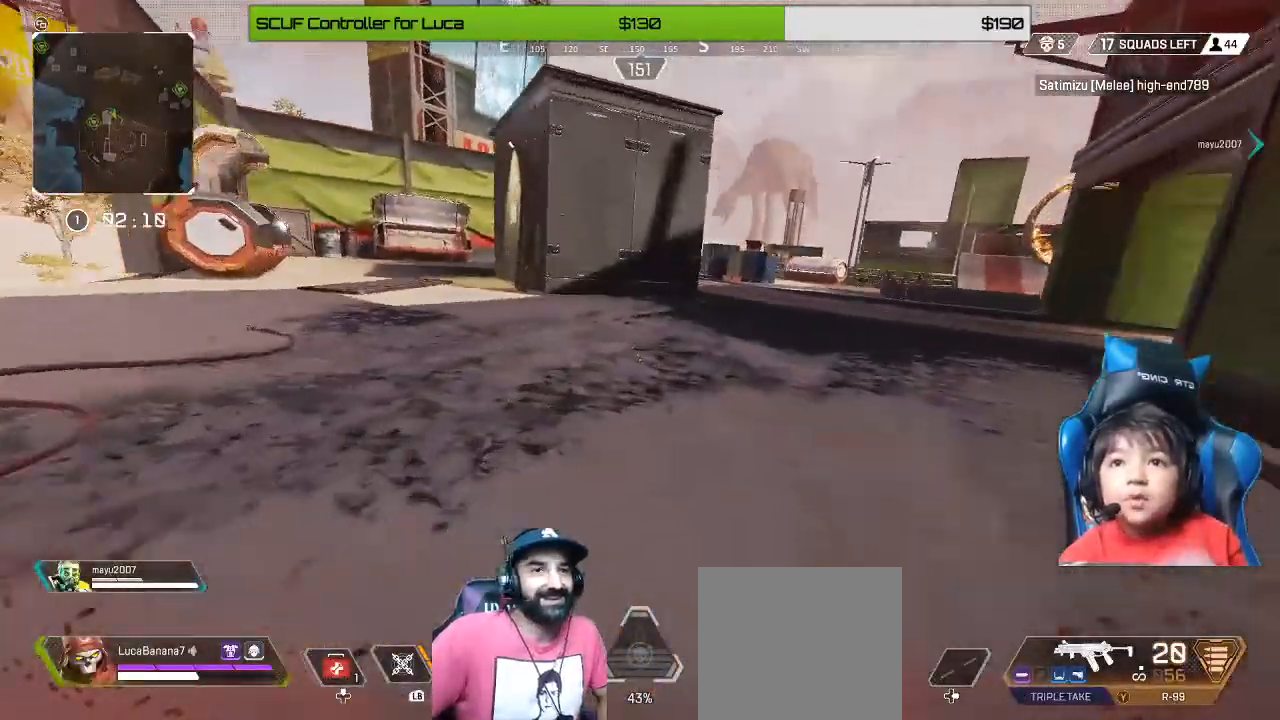
{"buttons": [], "left_stick": "up", "right_stick": "center", "events": [[80, "Y", "down"], [240, "Y", "up"]]}
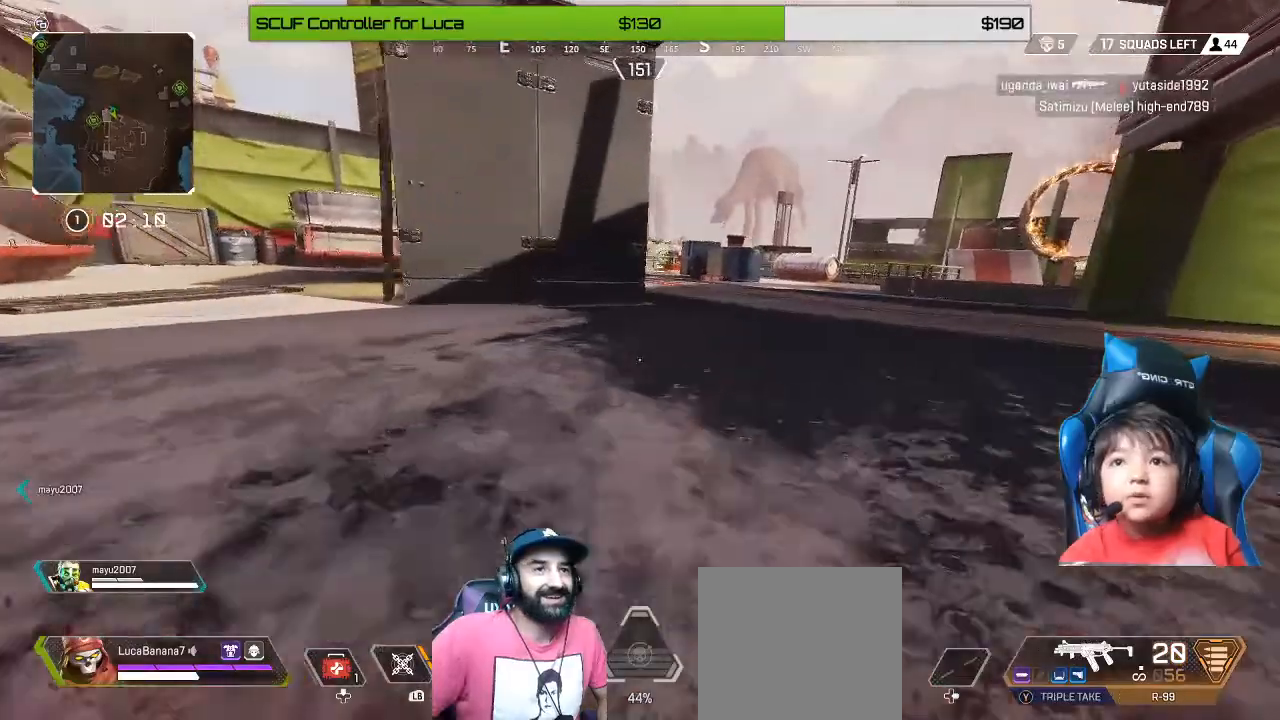
{"buttons": [], "left_stick": "up", "right_stick": "center"}
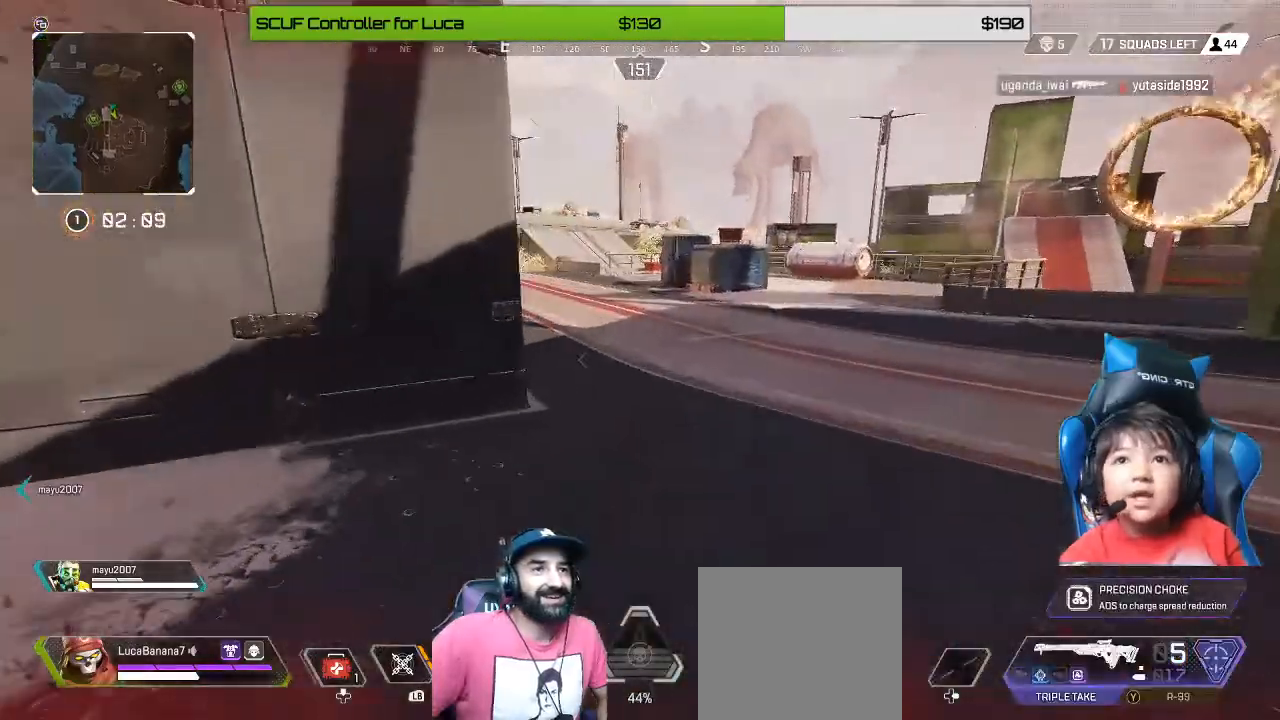
{"buttons": [], "left_stick": "up", "right_stick": "center", "events": []}
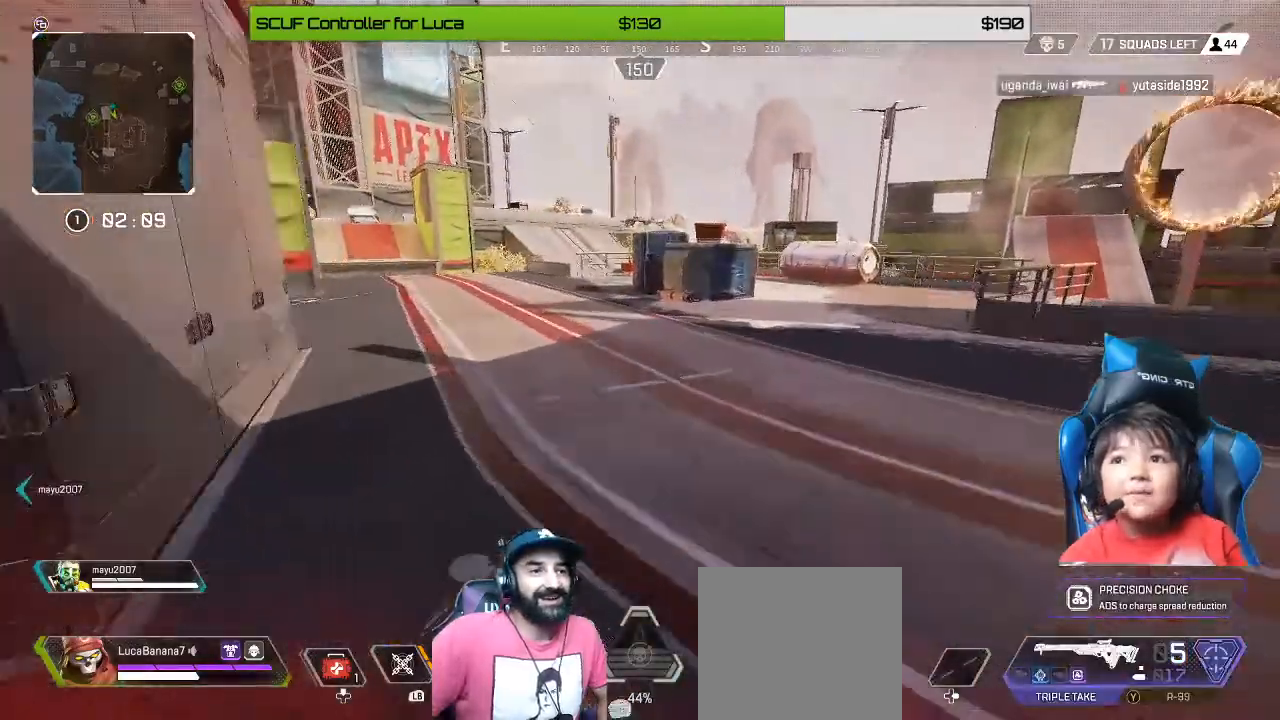
{"buttons": [], "left_stick": "up", "right_stick": "center", "events": []}
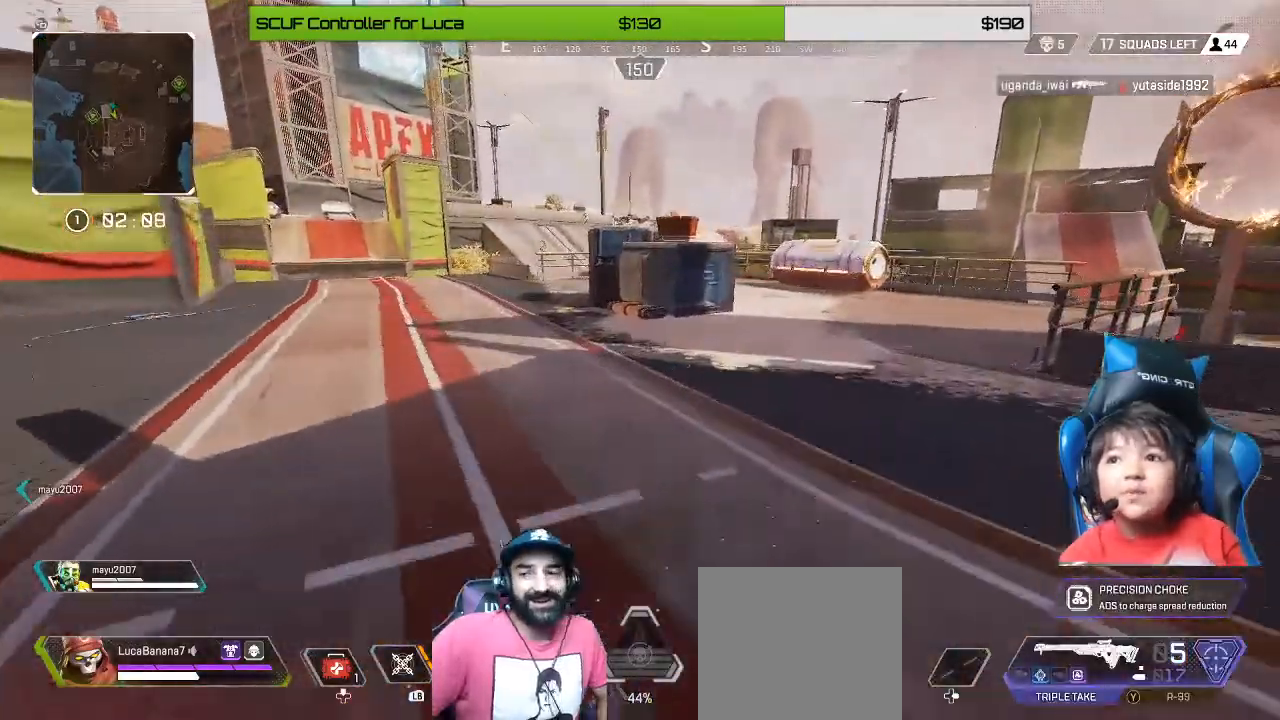
{"buttons": [], "left_stick": "up", "right_stick": "center", "events": [[280, "right_stick", "right"], [480, "right_stick", "center"]]}
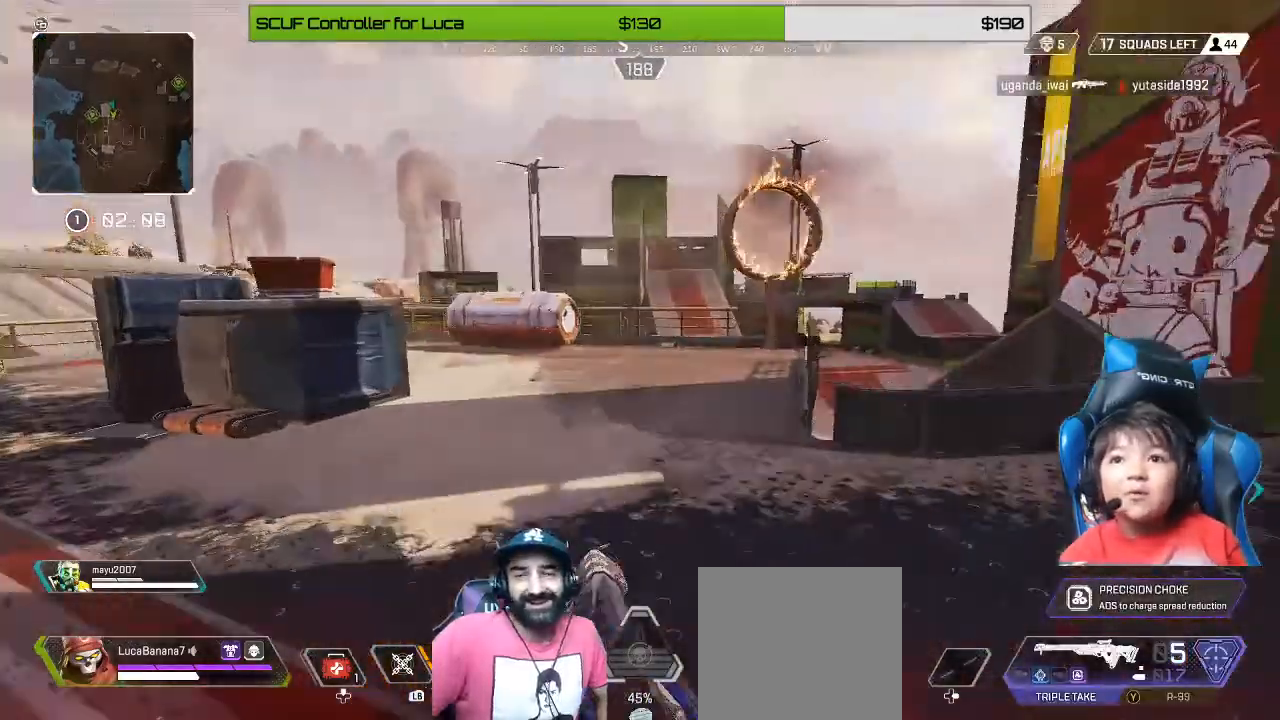
{"buttons": [], "left_stick": "center", "right_stick": "center", "events": [[80, "left_stick", "center"]]}
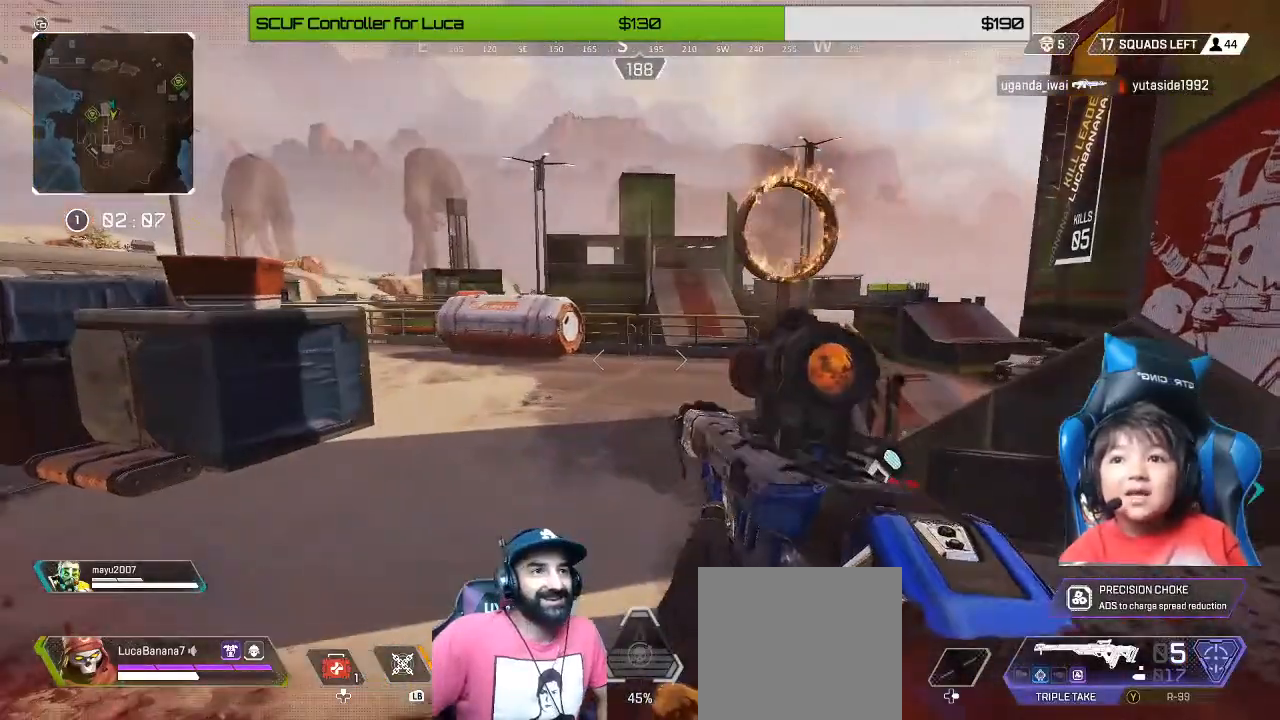
{"buttons": [], "left_stick": "center", "right_stick": "center", "events": [[360, "left_stick", "up"], [480, "left_stick", "center"]]}
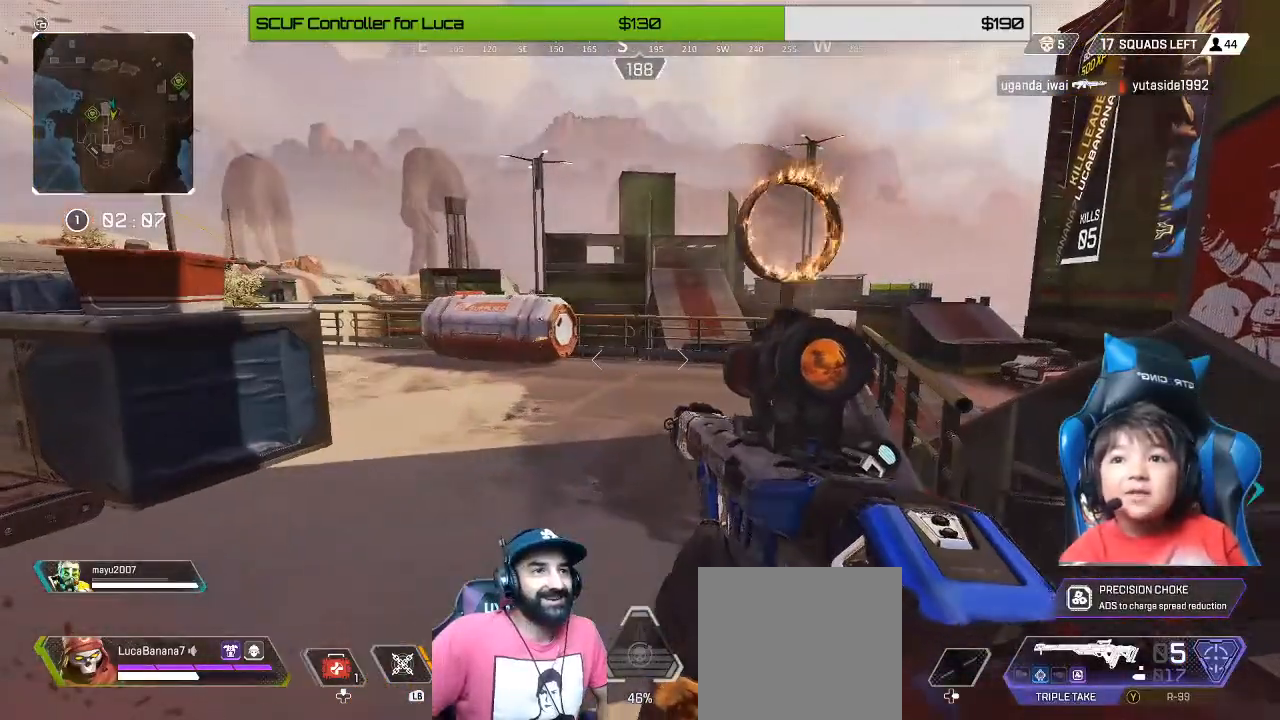
{"buttons": [], "left_stick": "center", "right_stick": "center", "events": []}
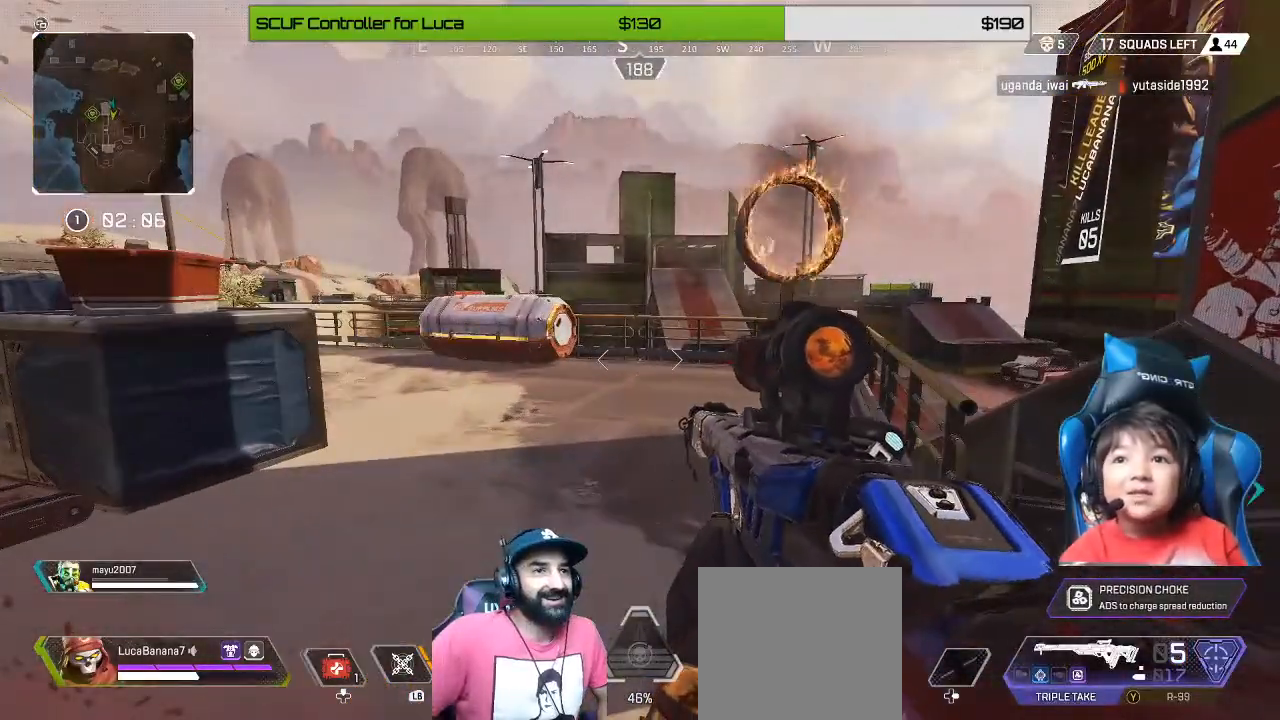
{"buttons": [], "left_stick": "center", "right_stick": "center", "events": []}
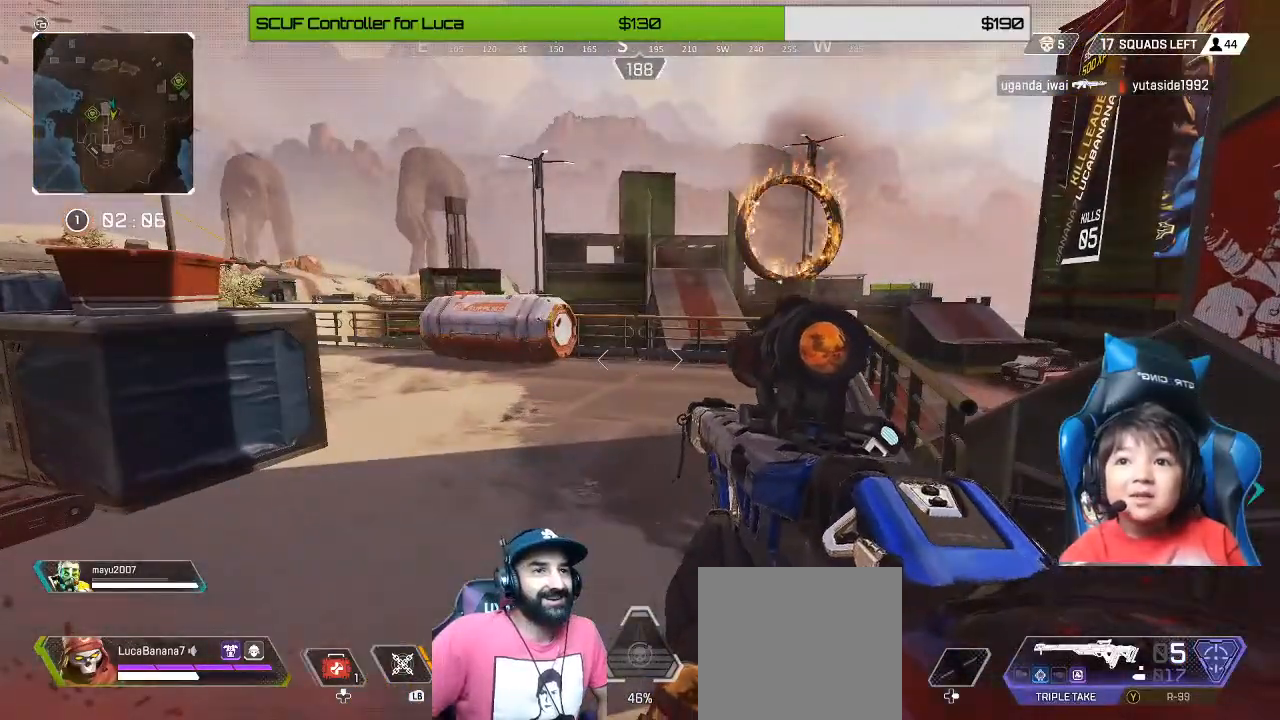
{"buttons": [], "left_stick": "left", "right_stick": "center", "events": [[120, "right_stick", "left"], [200, "left_stick", "down"], [280, "left_stick", "down-left"], [320, "right_stick", "center"], [520, "left_stick", "left"]]}
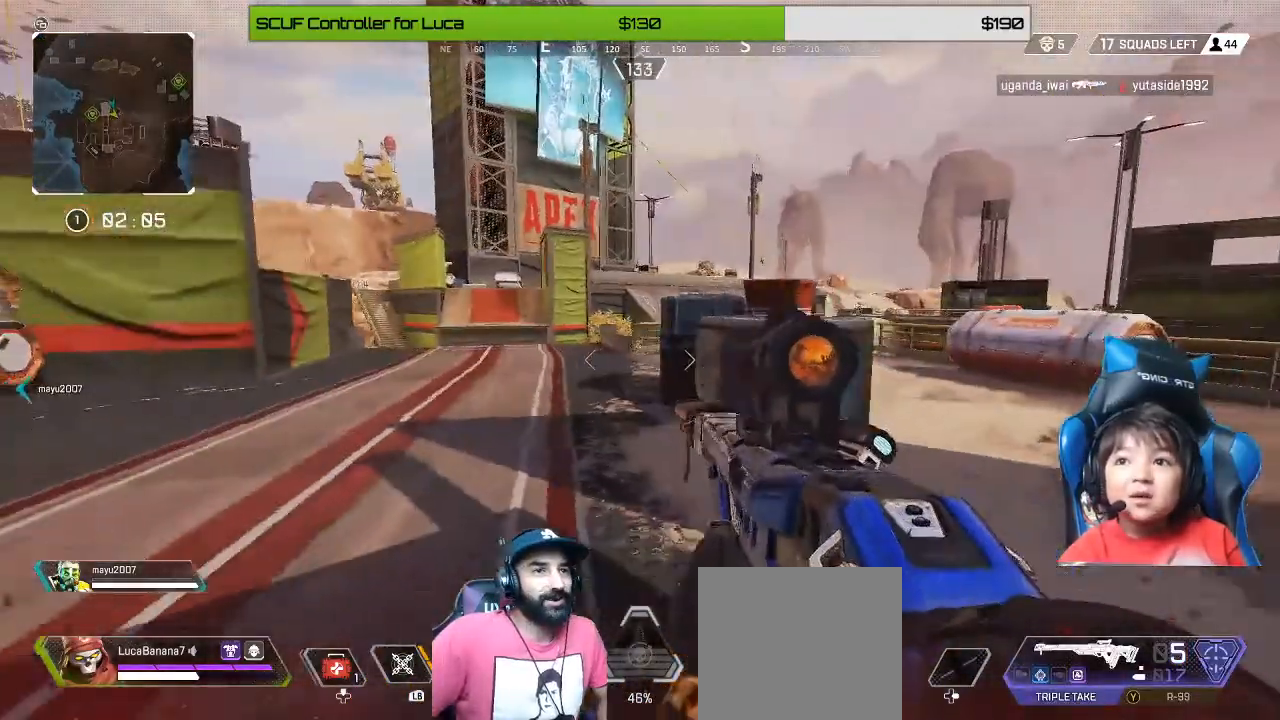
{"buttons": [], "left_stick": "up", "right_stick": "center", "events": [[40, "Y", "down"], [80, "Y", "up"], [120, "left_stick", "up-left"], [240, "left_stick", "up"], [280, "right_stick", "up-right"], [400, "right_stick", "center"]]}
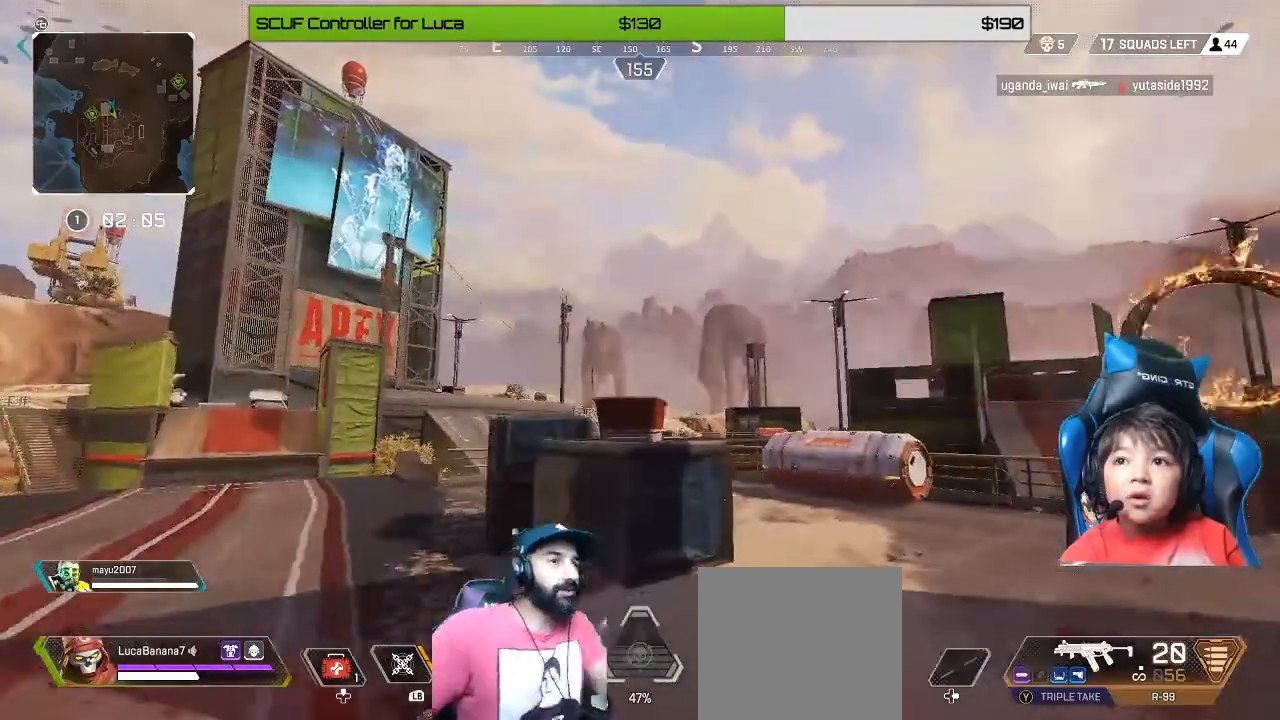
{"buttons": [], "left_stick": "up", "right_stick": "center", "events": []}